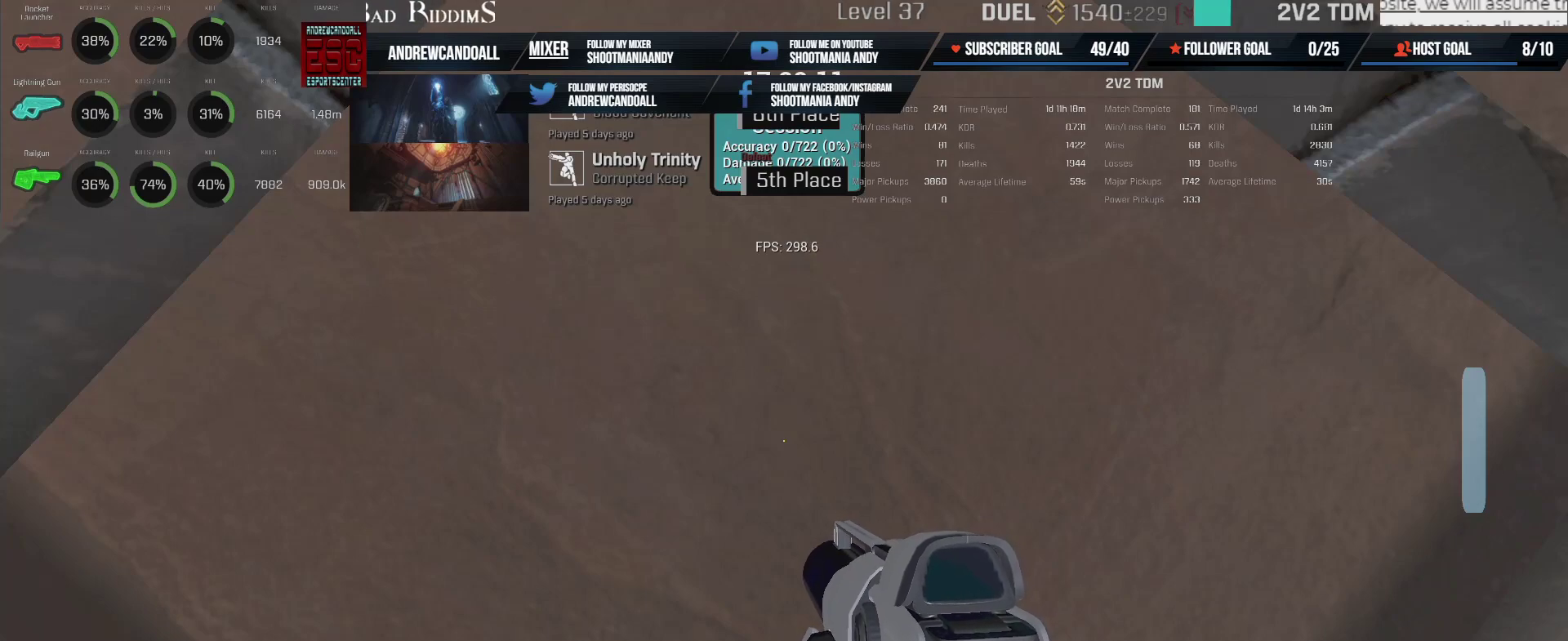
Gameplay with keyboard and mouse; each line is a JSON object with the keys and mouse buttons held at the frame after it. "events" lists presses ("down") and releases ("up") of "a", "alt", "backspace", "caps_lock", "ctrl", "d", "delete", "end", "home", "r", "s", "shift", "tab", "w", "mouse_left", "mouse_wheel", "mouse_right", "mouse_mb4" and "mouse_mb5" between this image and that frame as [ms after this image, input, new state], when the widget could be followed in between. "mouse_left", "mouse_wheel", "mouse_right", "mouse_mb4", "mouse_mb5" = the "left", "wheel", "right", "mb4", "mb5" buttons of the "mouse" list. No other keys are recorded. "wheel" means that the mouse wheel is clicked or scrolled. Not read: mouse_move.
{"keys": [], "mouse": ["right"], "events": []}
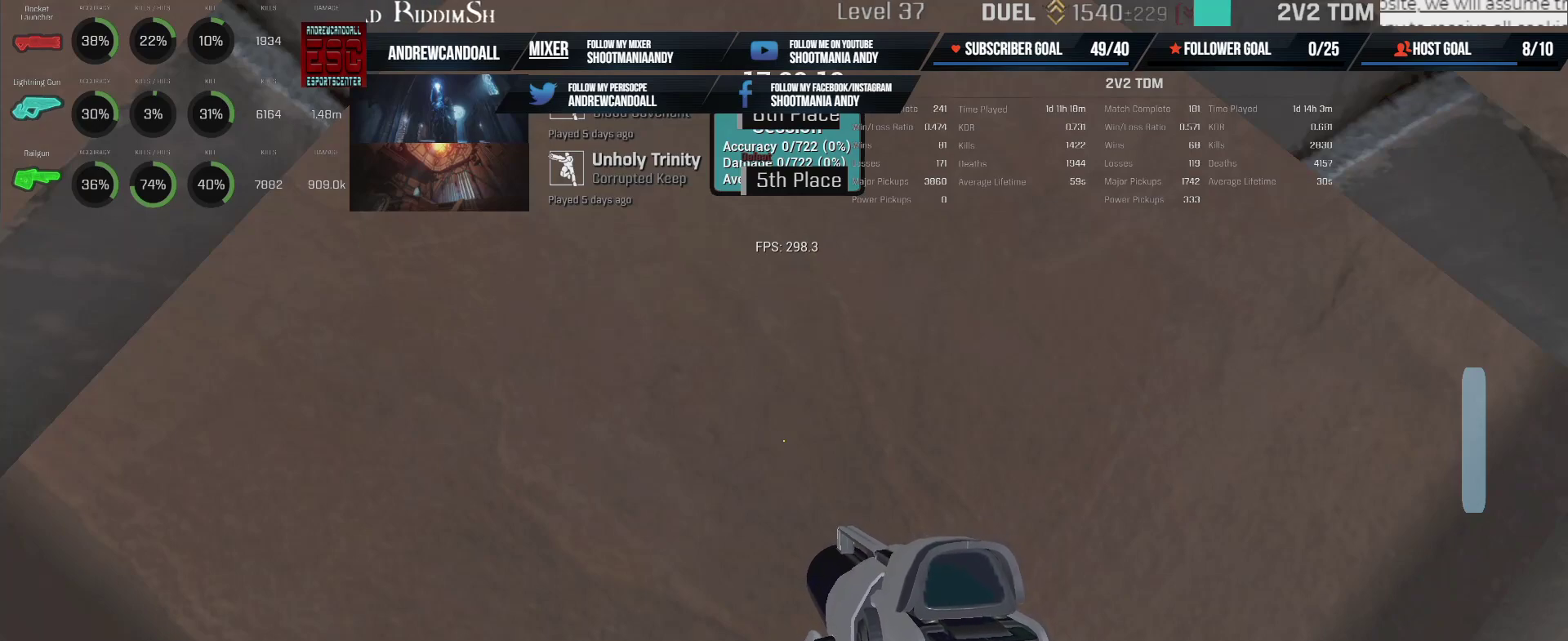
{"keys": [], "mouse": ["right"], "events": []}
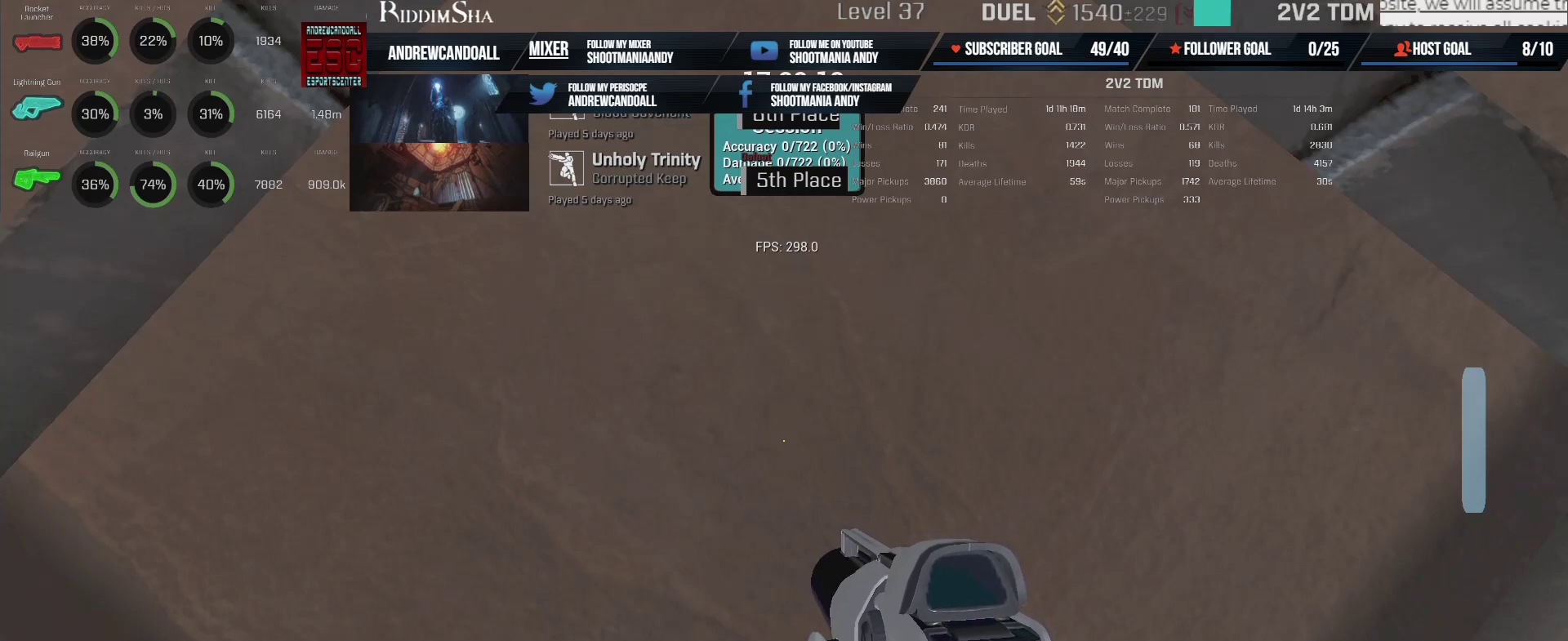
{"keys": [], "mouse": ["right"], "events": []}
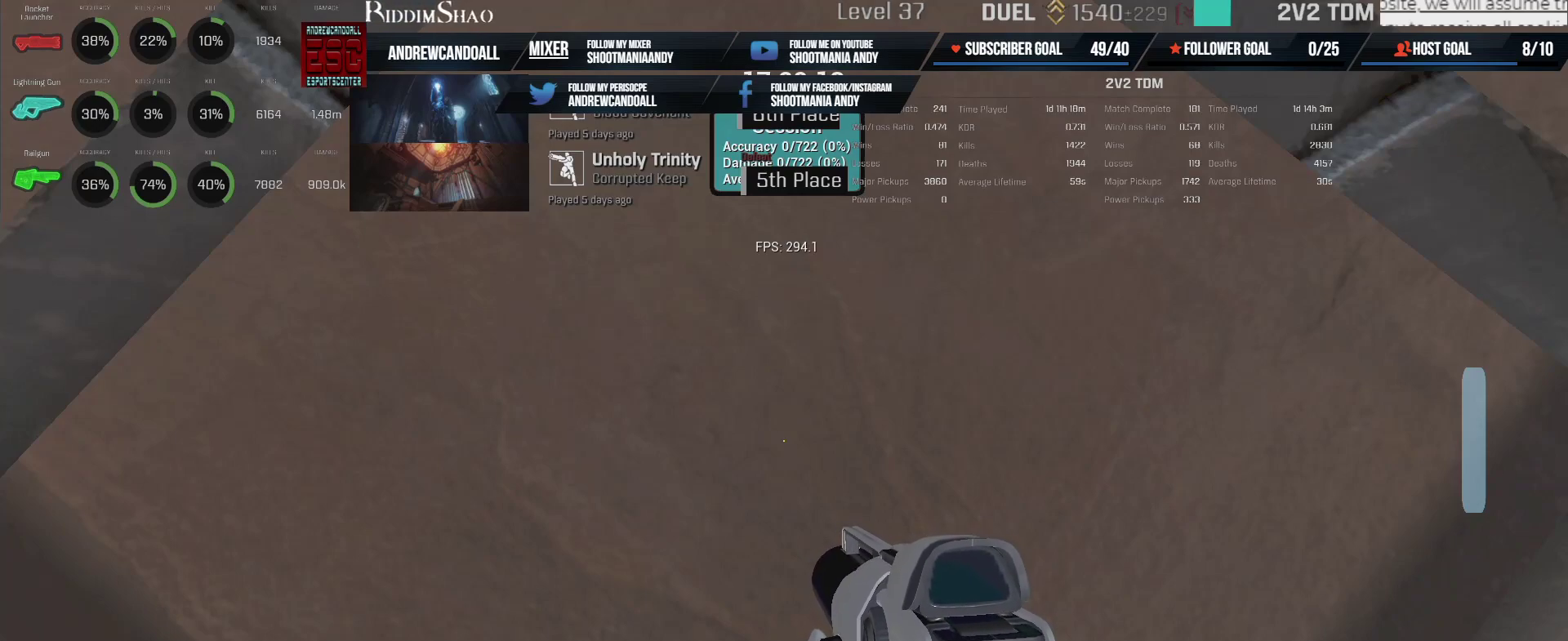
{"keys": [], "mouse": ["right"], "events": []}
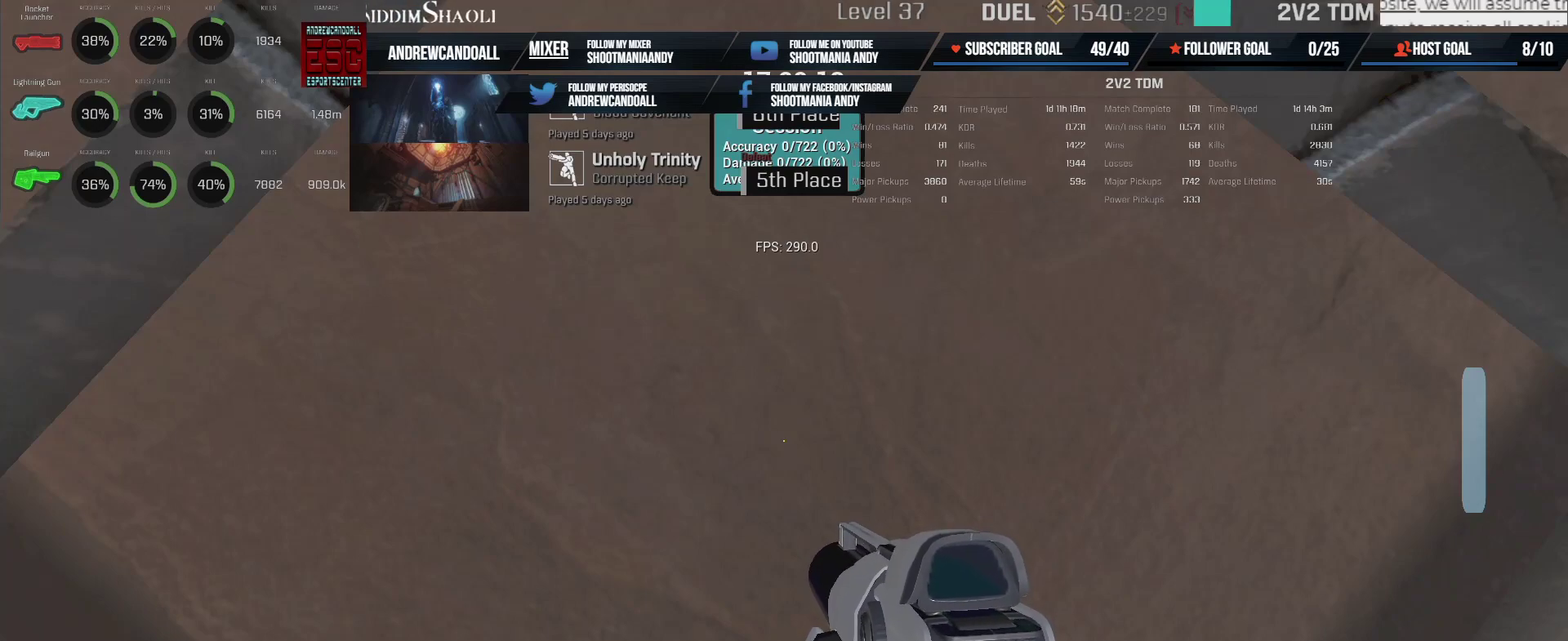
{"keys": [], "mouse": ["right"], "events": []}
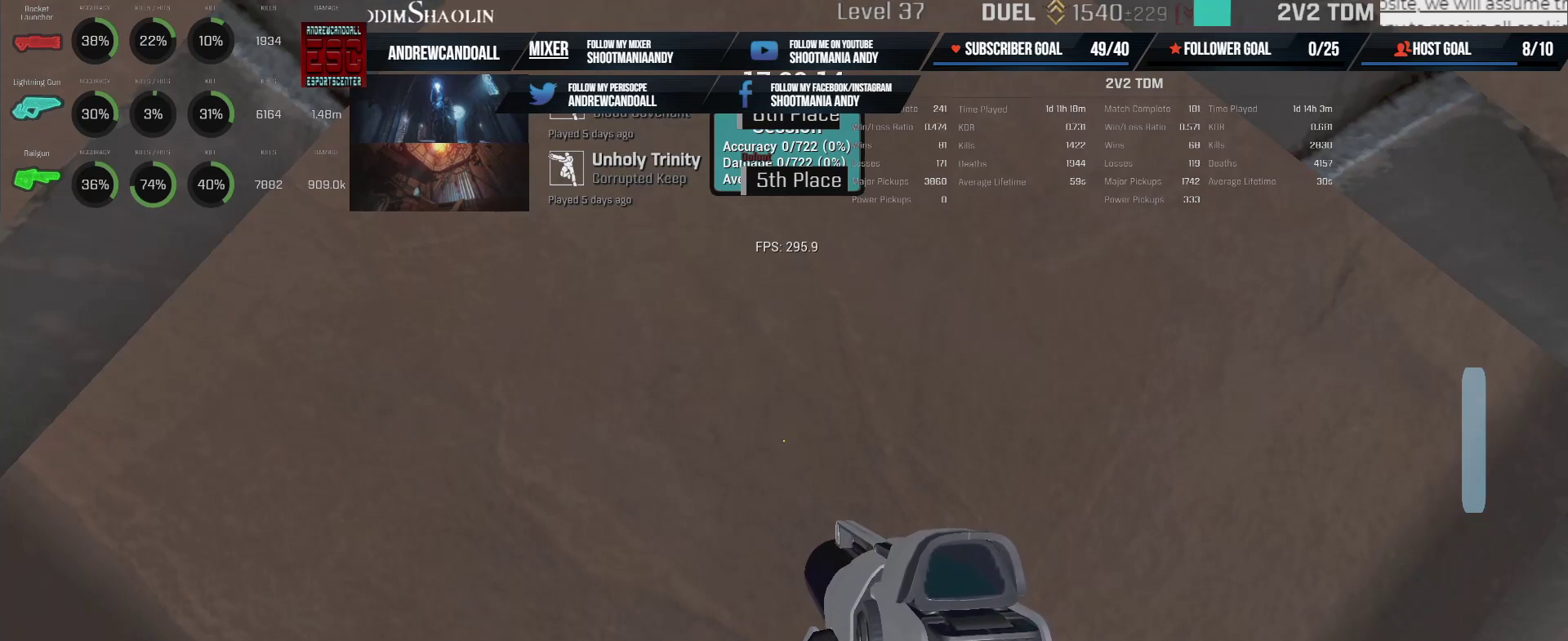
{"keys": [], "mouse": ["right"], "events": []}
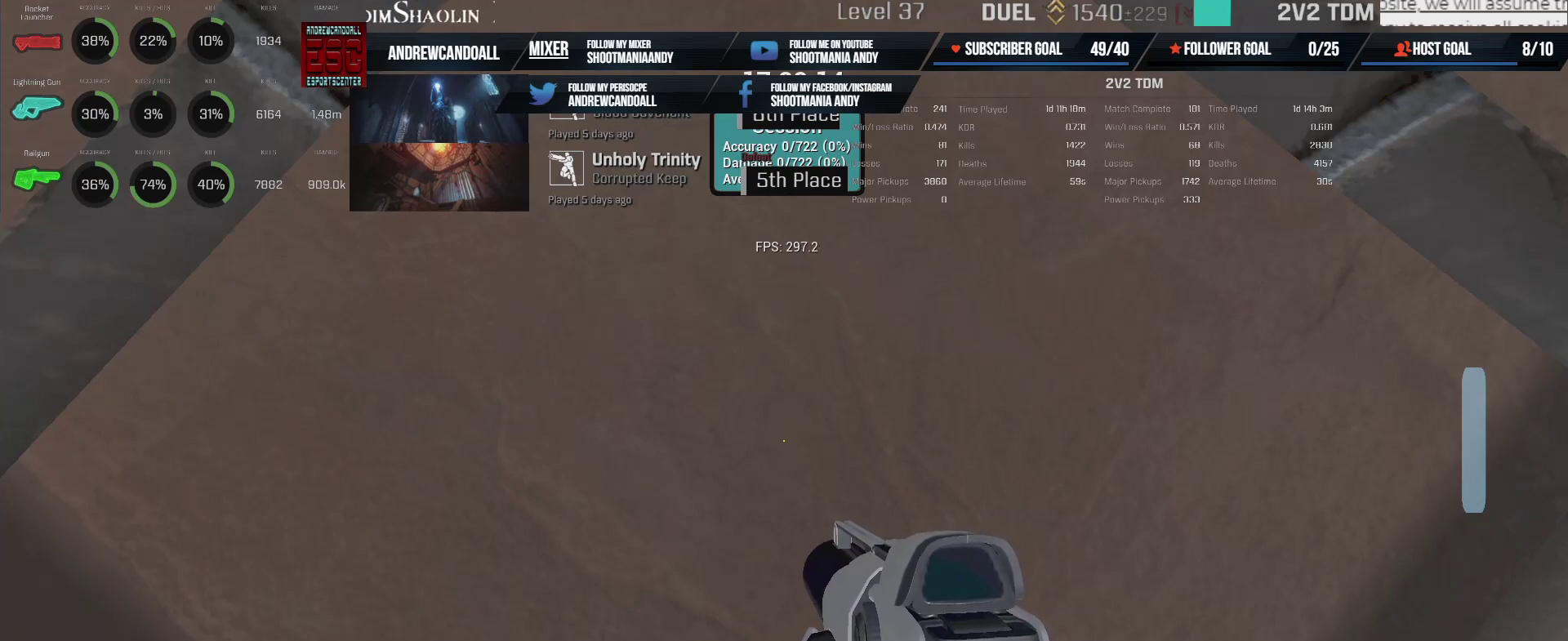
{"keys": [], "mouse": ["right"], "events": []}
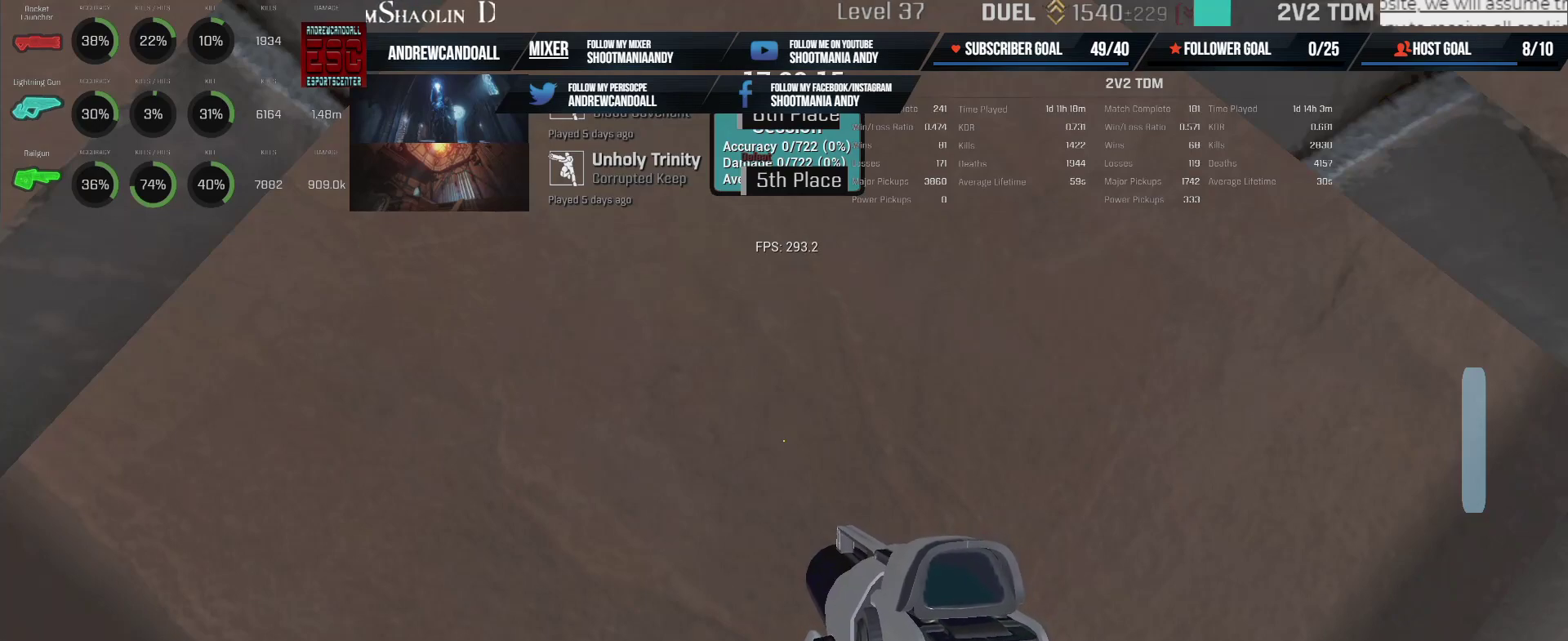
{"keys": [], "mouse": ["right"], "events": []}
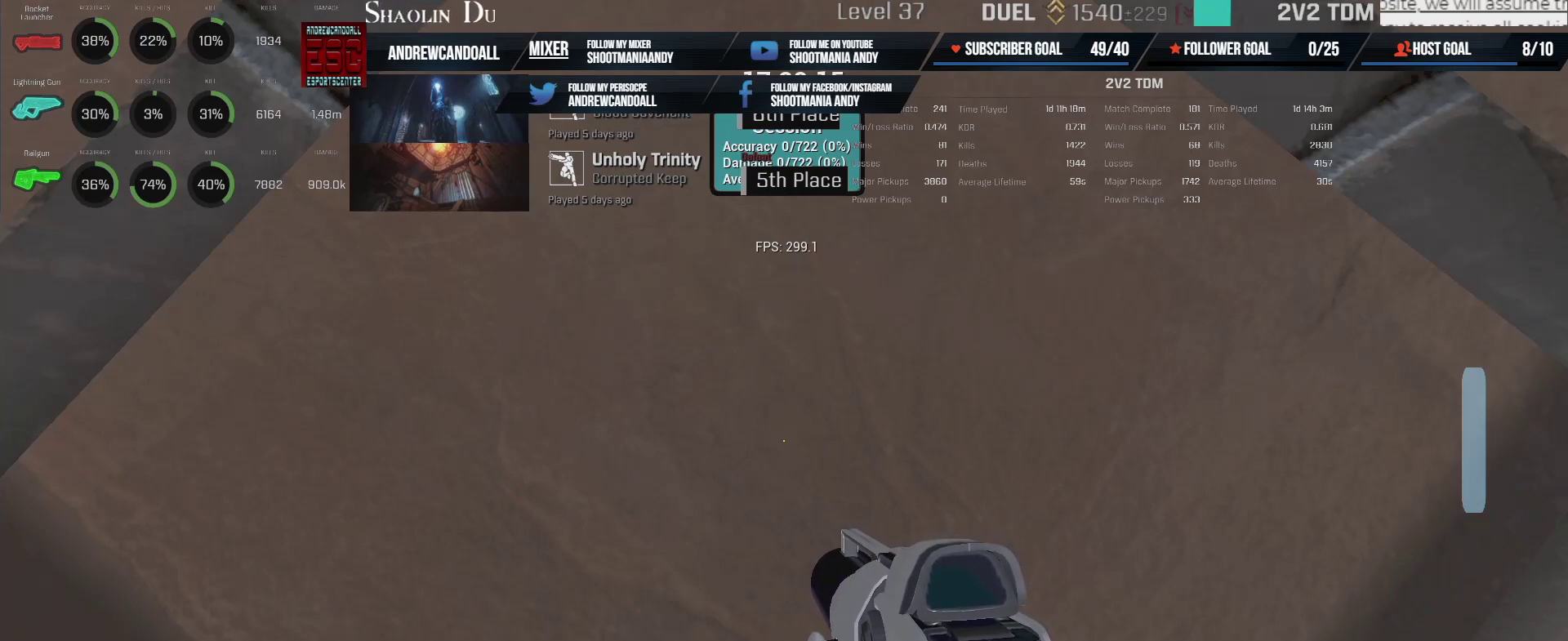
{"keys": [], "mouse": ["right"], "events": []}
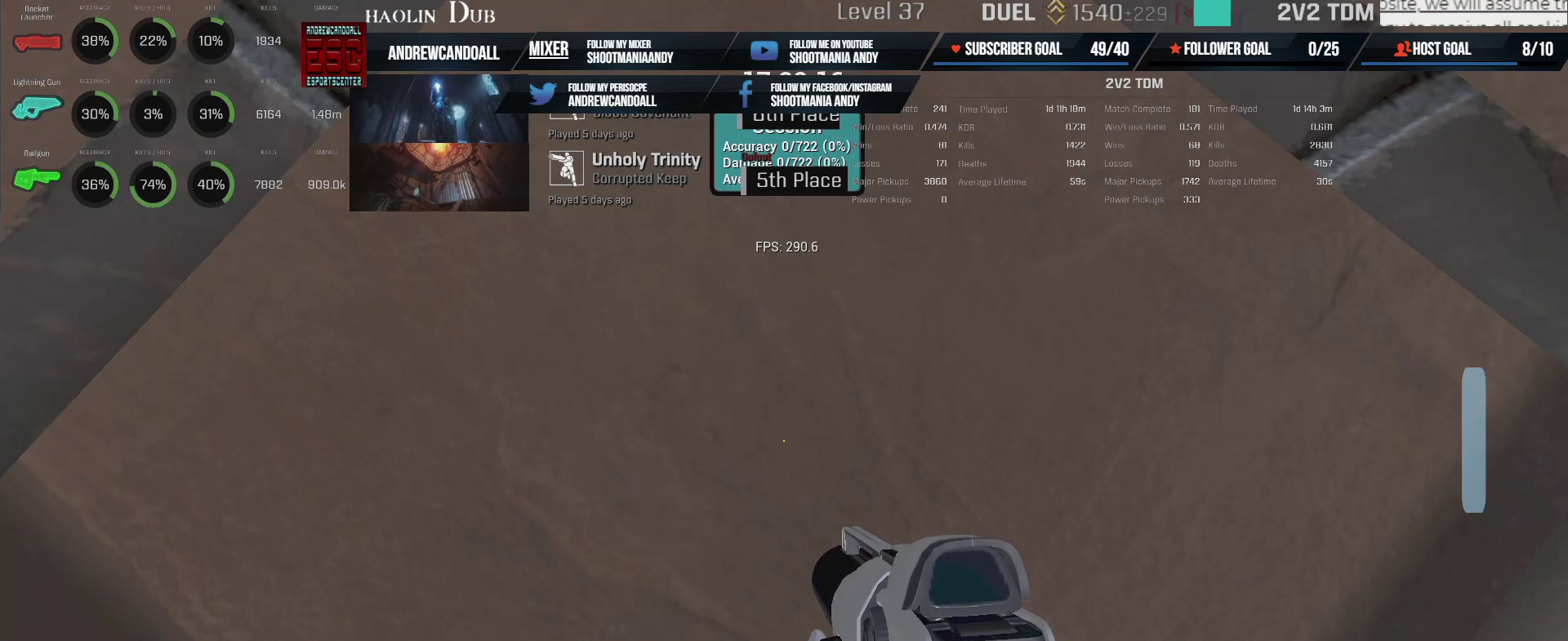
{"keys": [], "mouse": ["right"], "events": []}
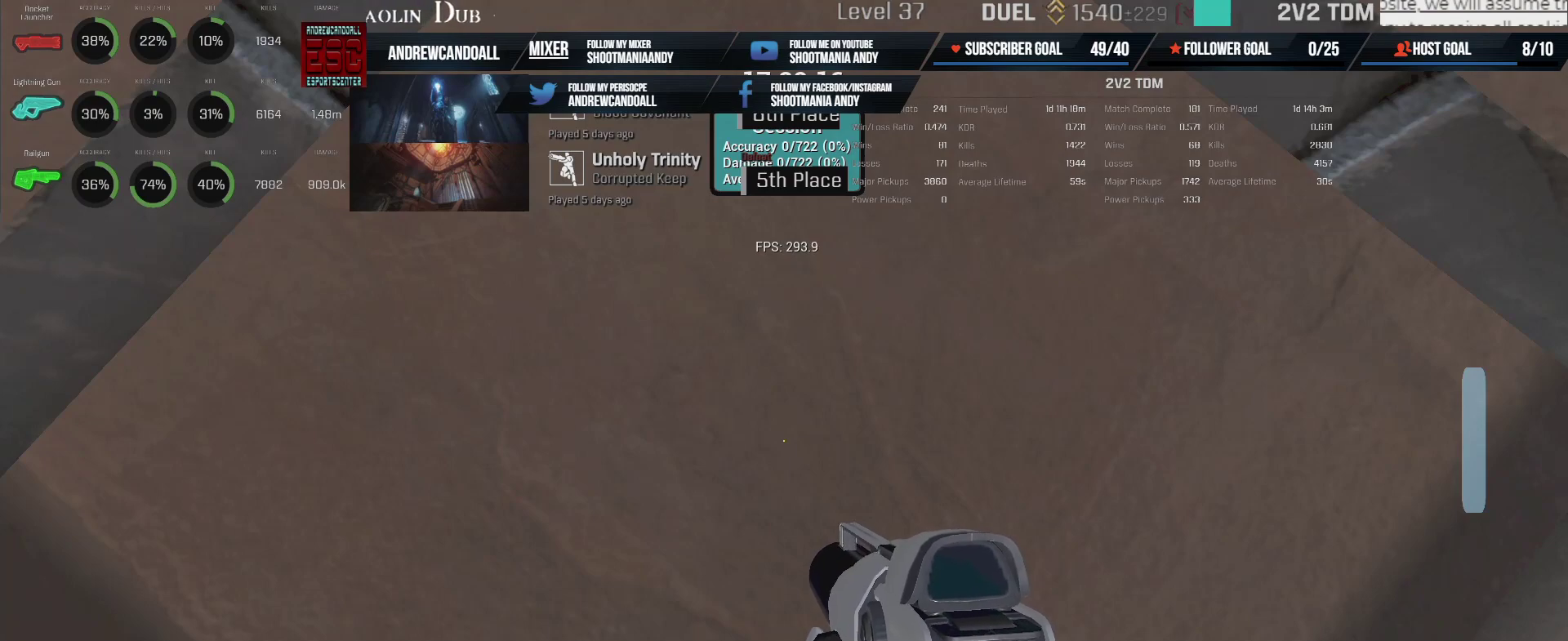
{"keys": [], "mouse": ["right"], "events": []}
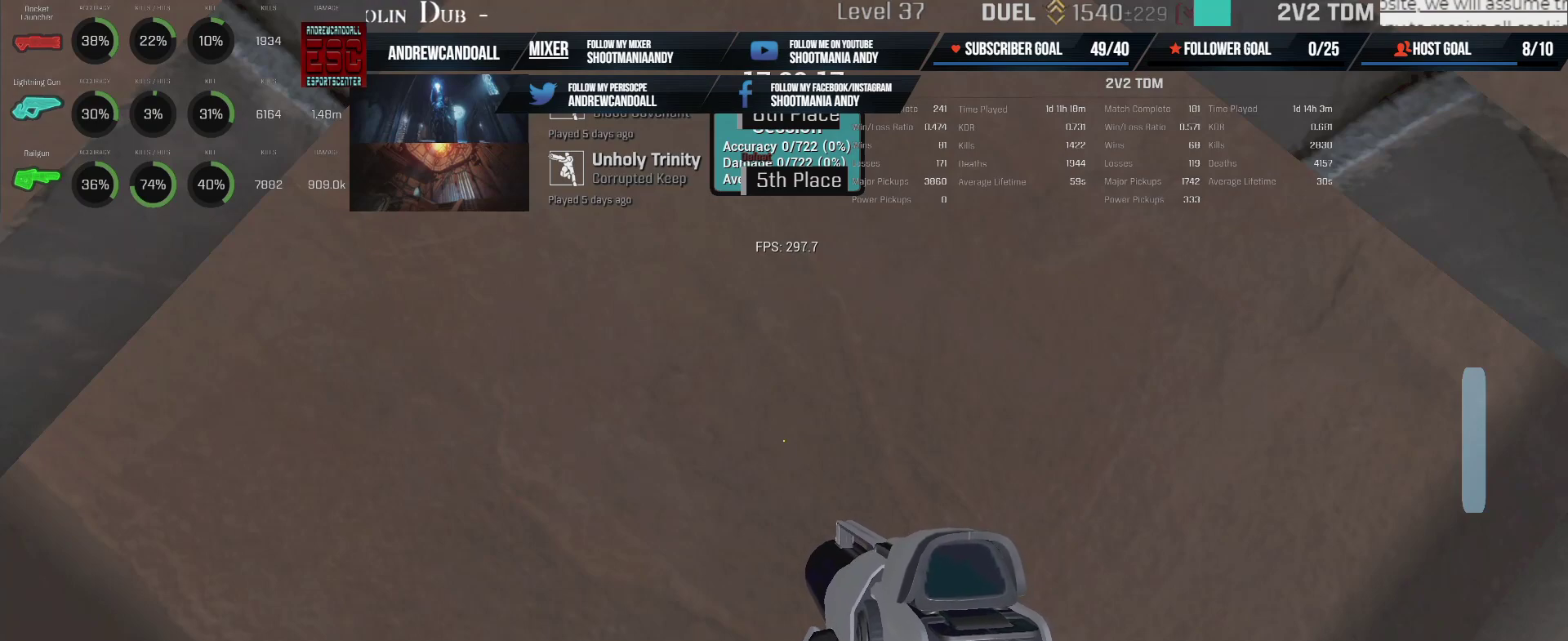
{"keys": [], "mouse": ["right"], "events": []}
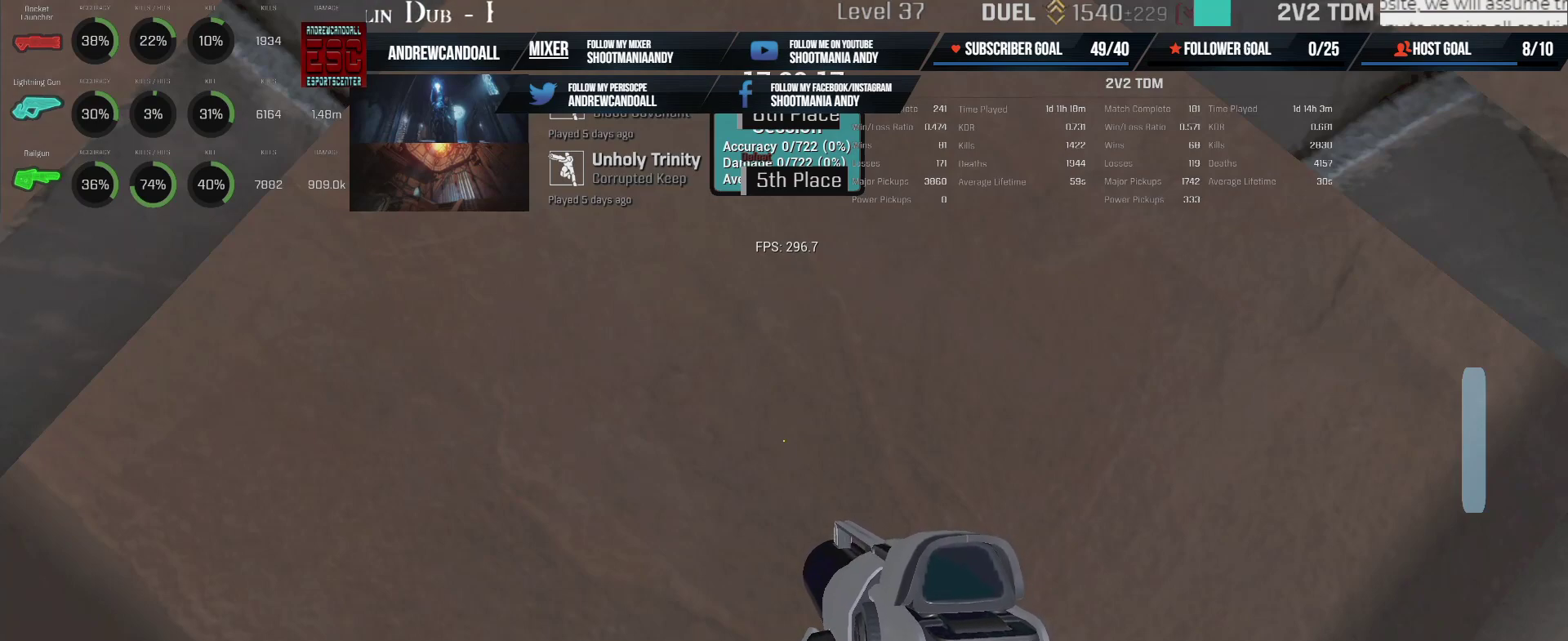
{"keys": [], "mouse": ["right"], "events": []}
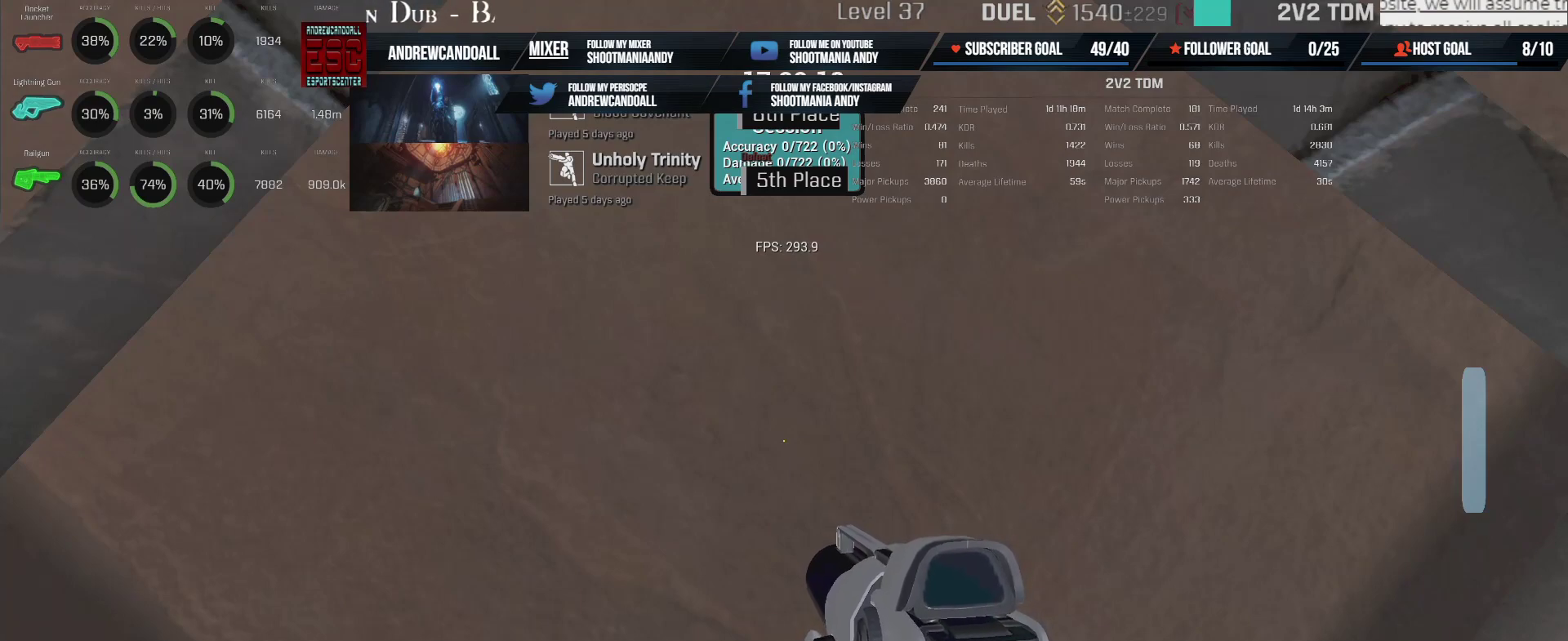
{"keys": [], "mouse": ["right"], "events": []}
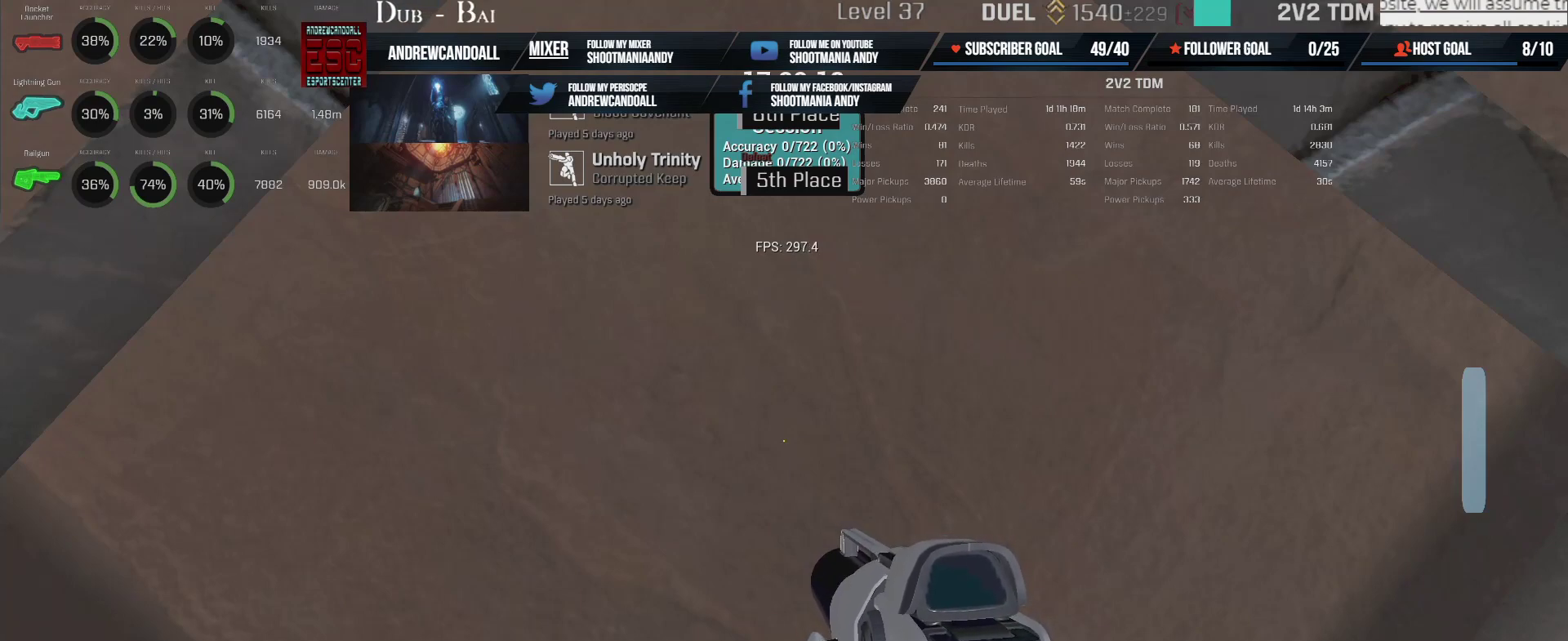
{"keys": [], "mouse": ["right"], "events": []}
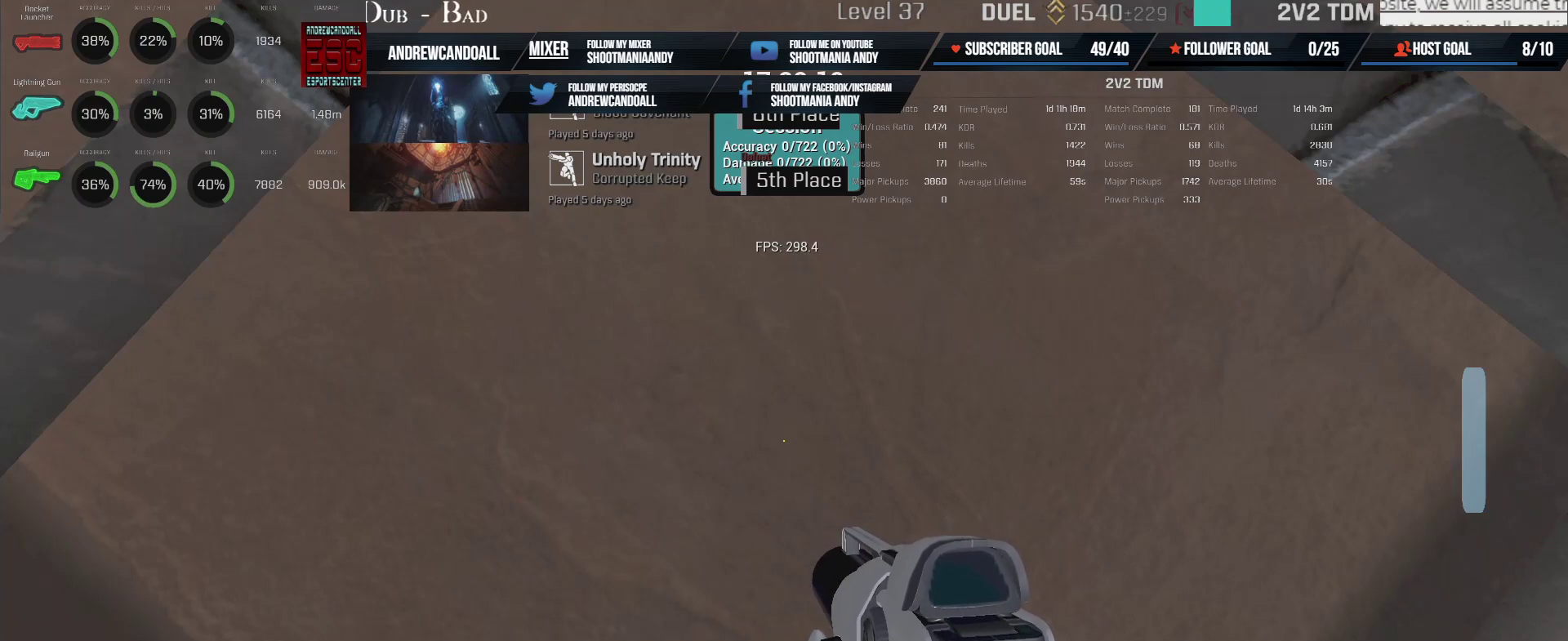
{"keys": [], "mouse": ["right"], "events": []}
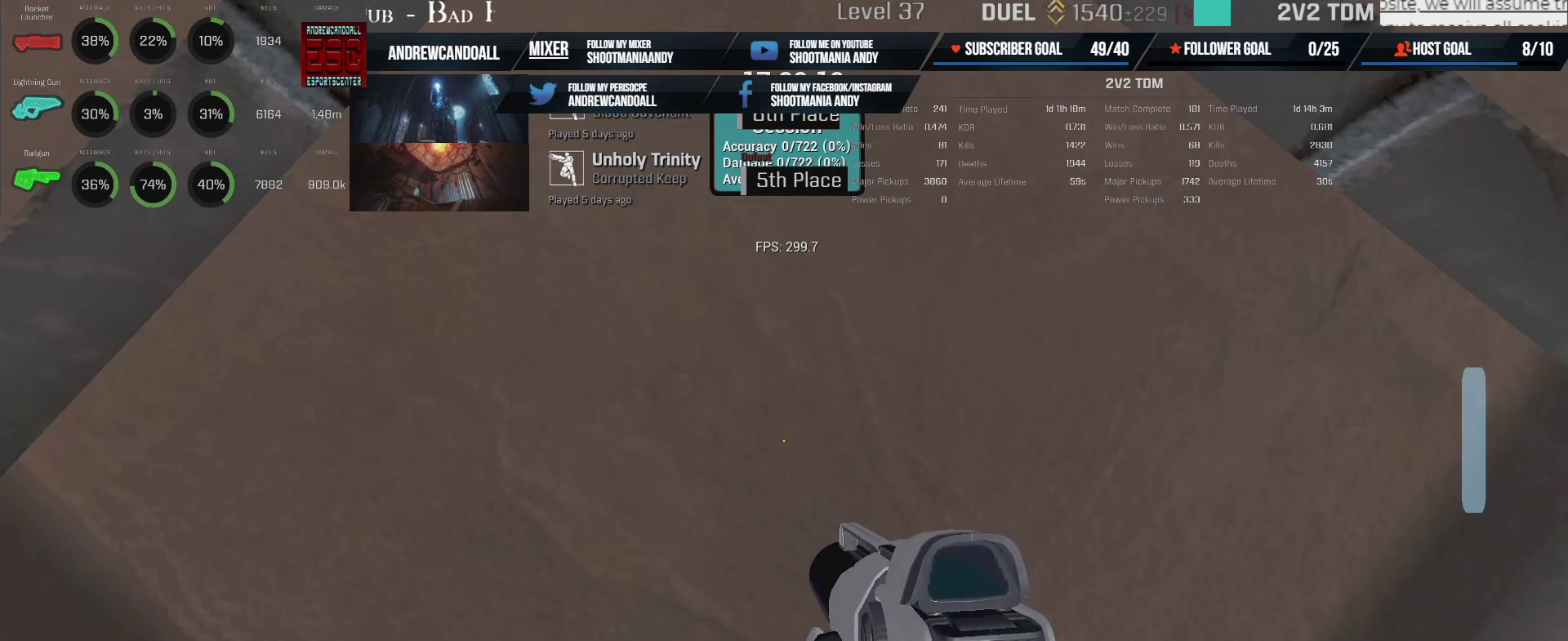
{"keys": [], "mouse": ["right"], "events": []}
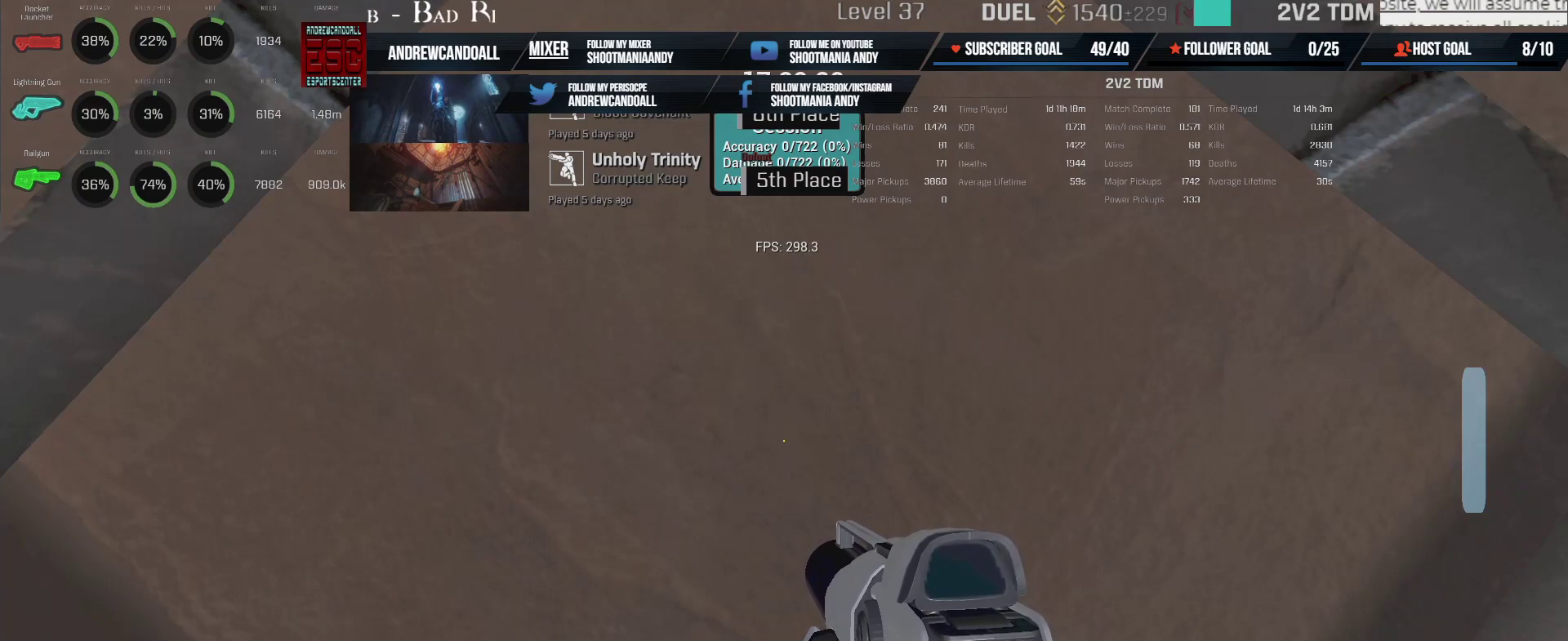
{"keys": [], "mouse": ["right"], "events": []}
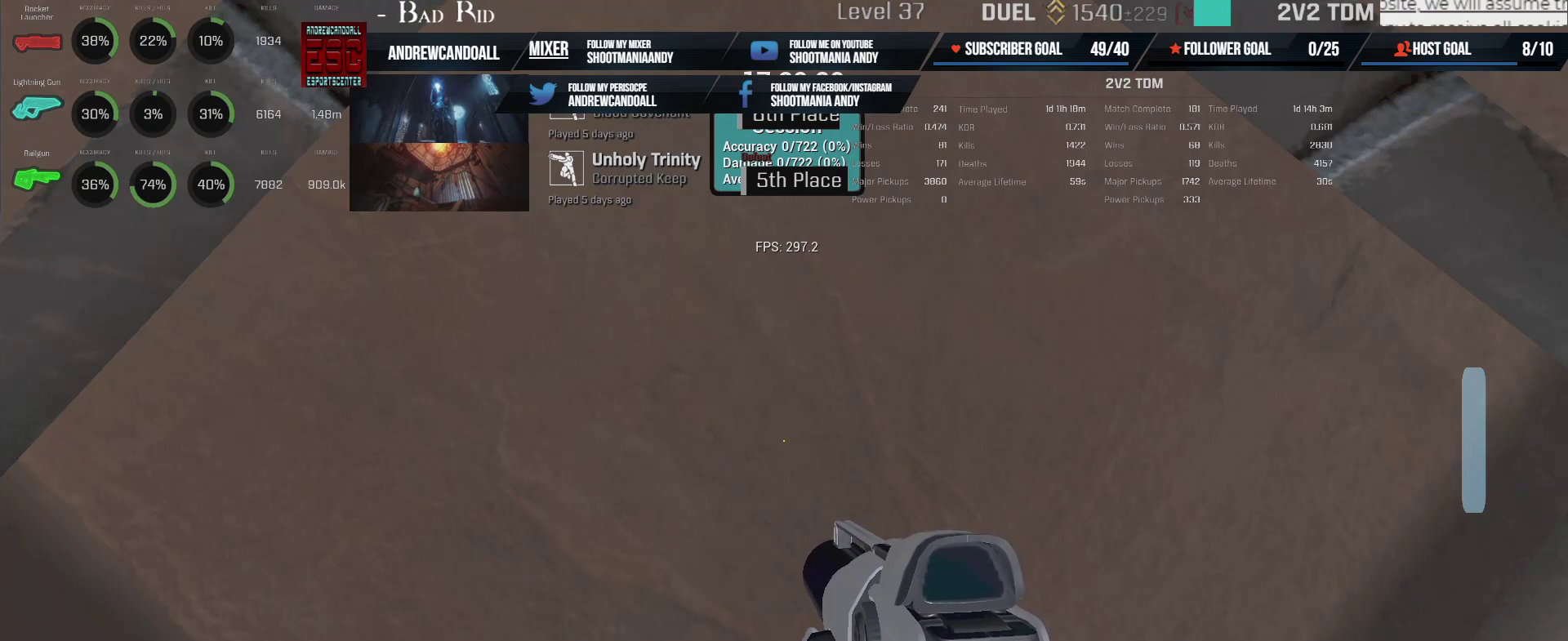
{"keys": [], "mouse": ["right"], "events": []}
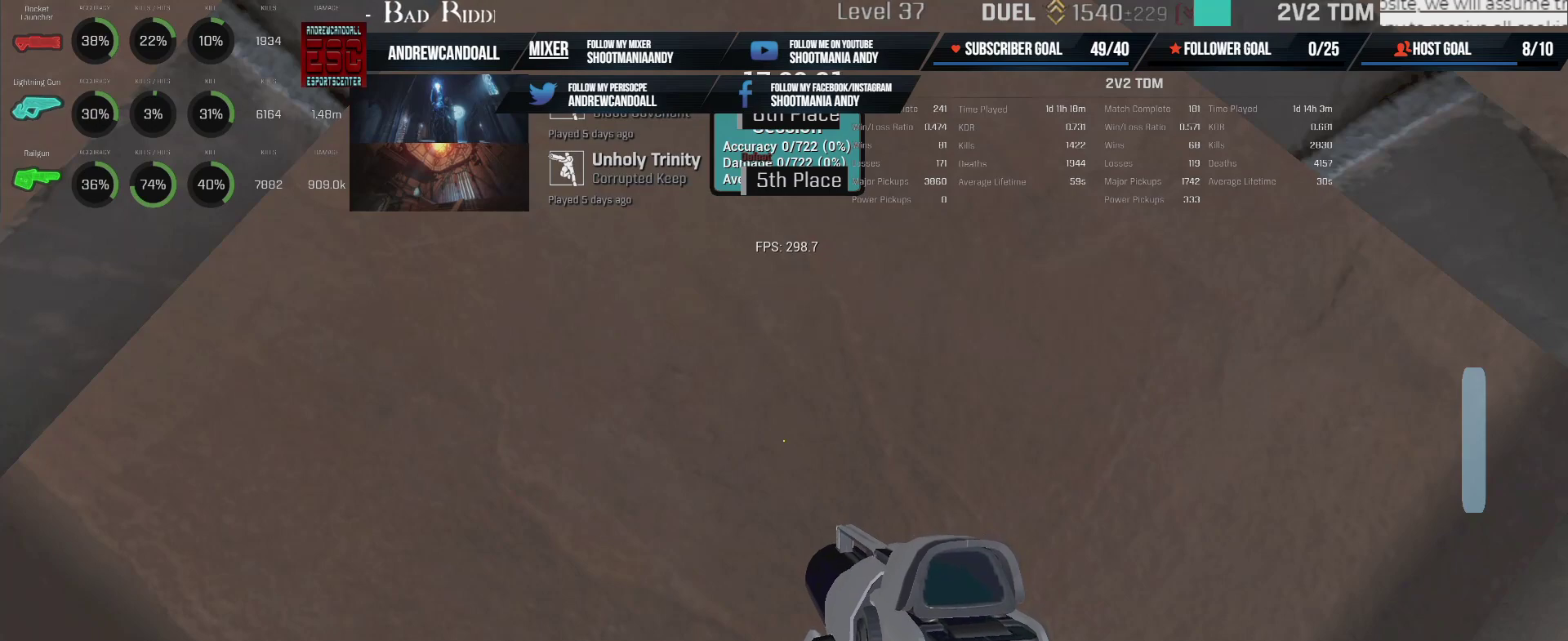
{"keys": [], "mouse": ["right"], "events": []}
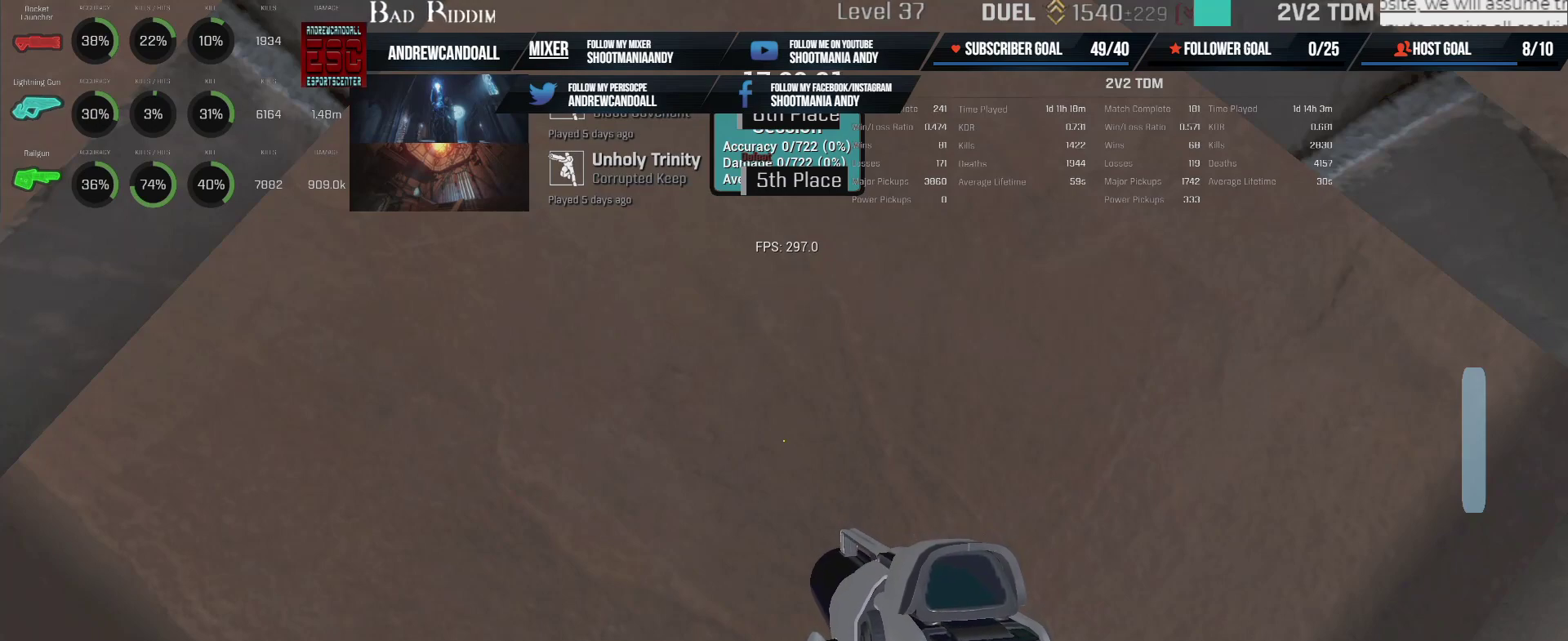
{"keys": [], "mouse": ["right"], "events": []}
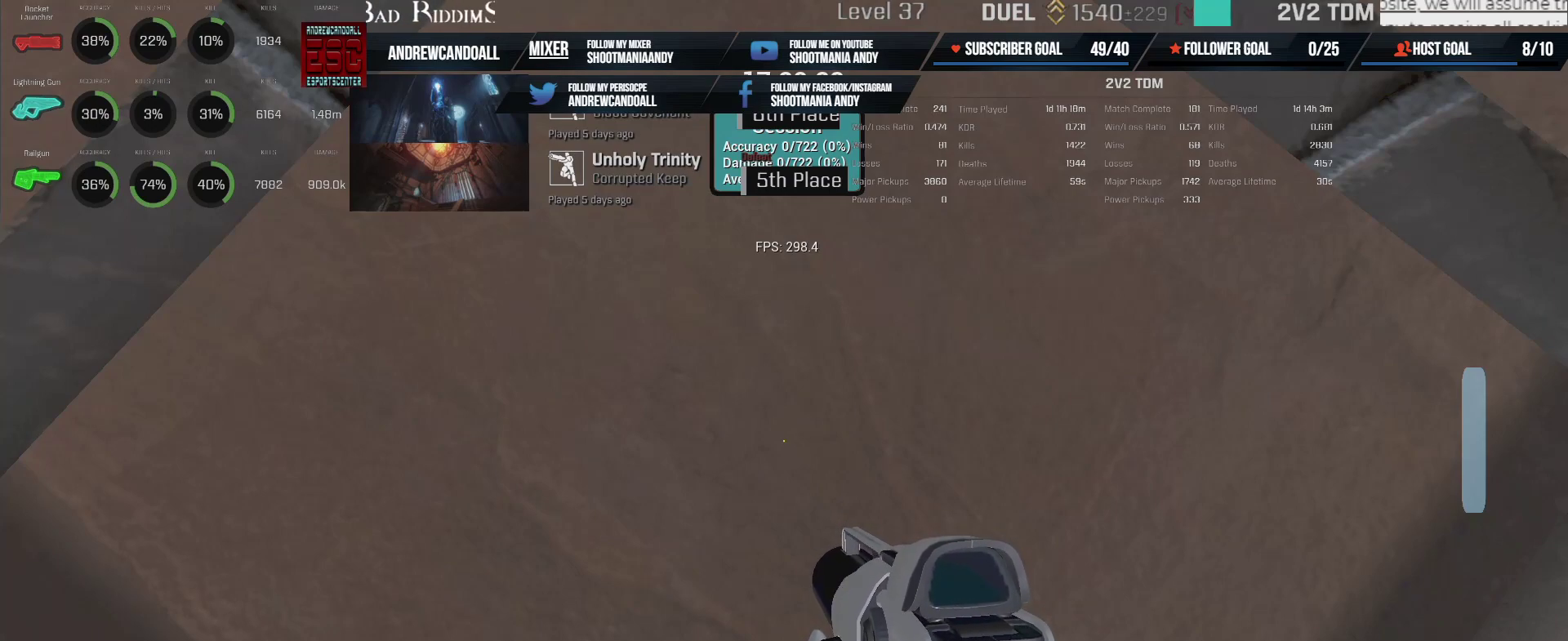
{"keys": [], "mouse": ["right"], "events": []}
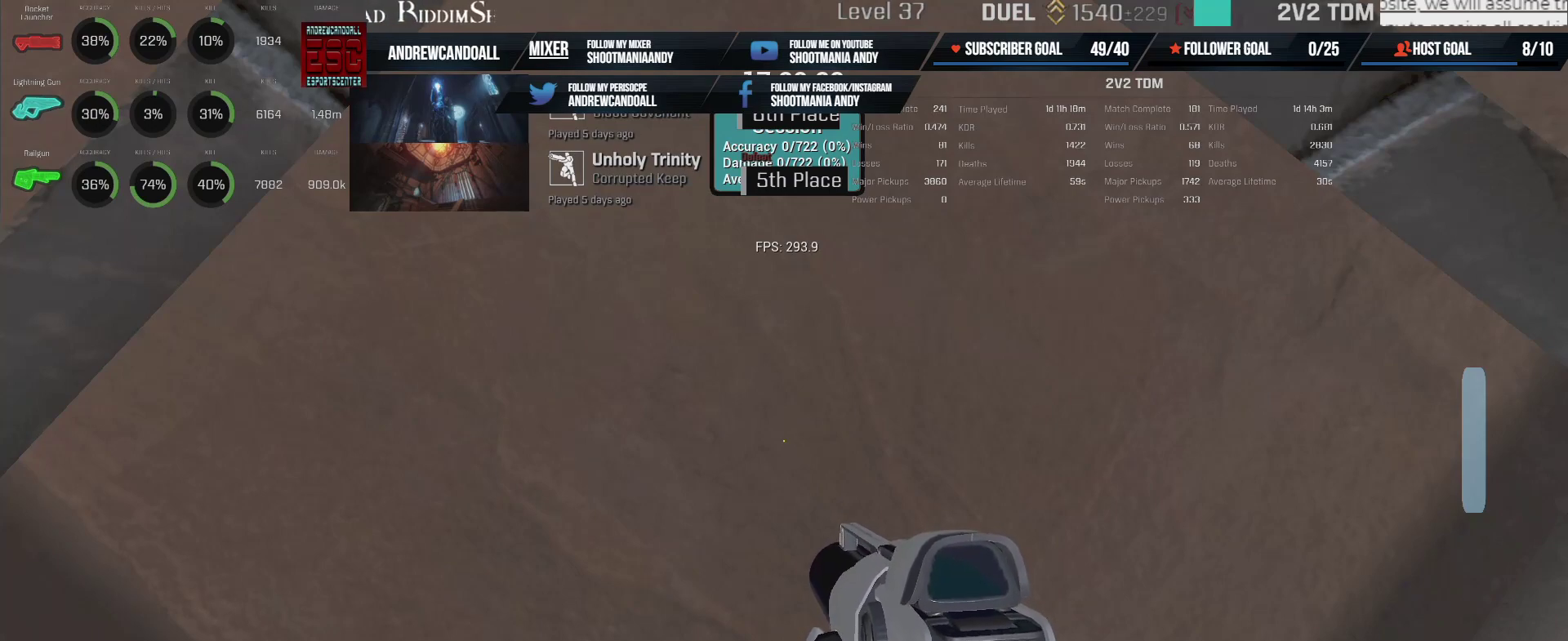
{"keys": [], "mouse": ["right"], "events": []}
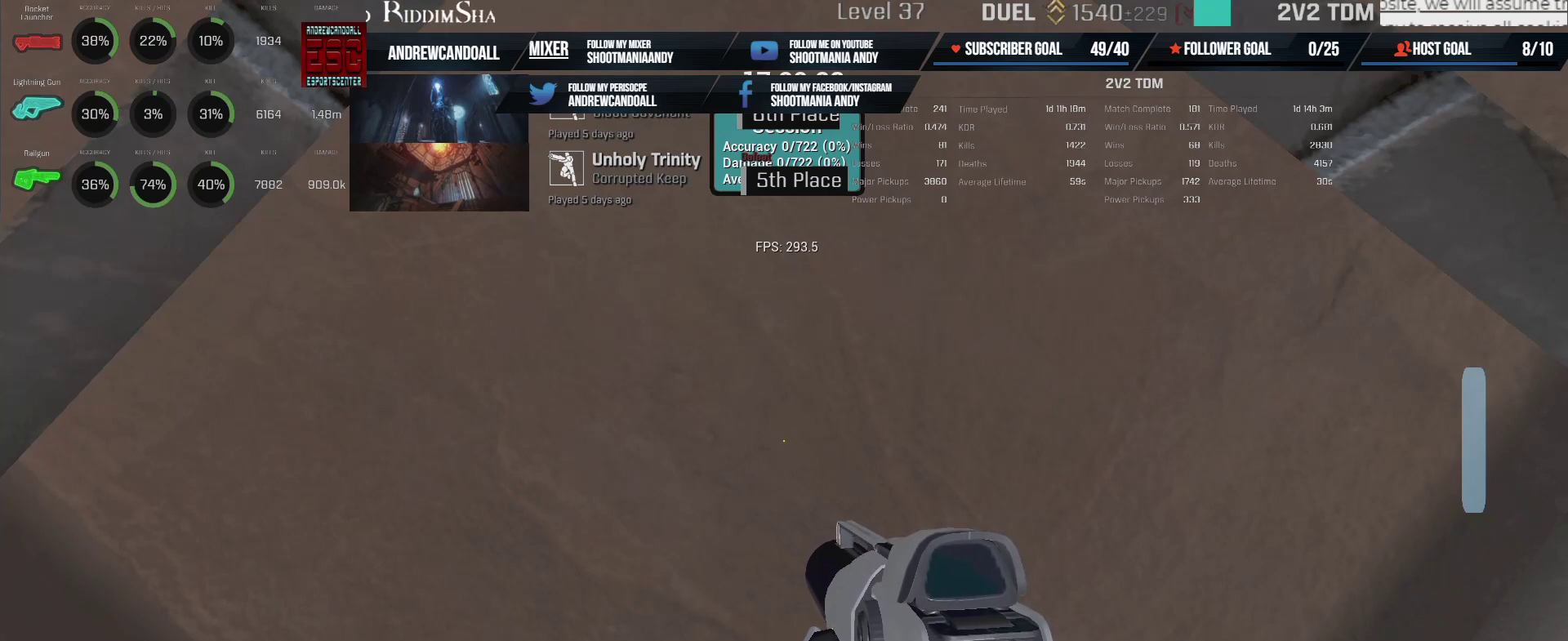
{"keys": [], "mouse": ["right"], "events": []}